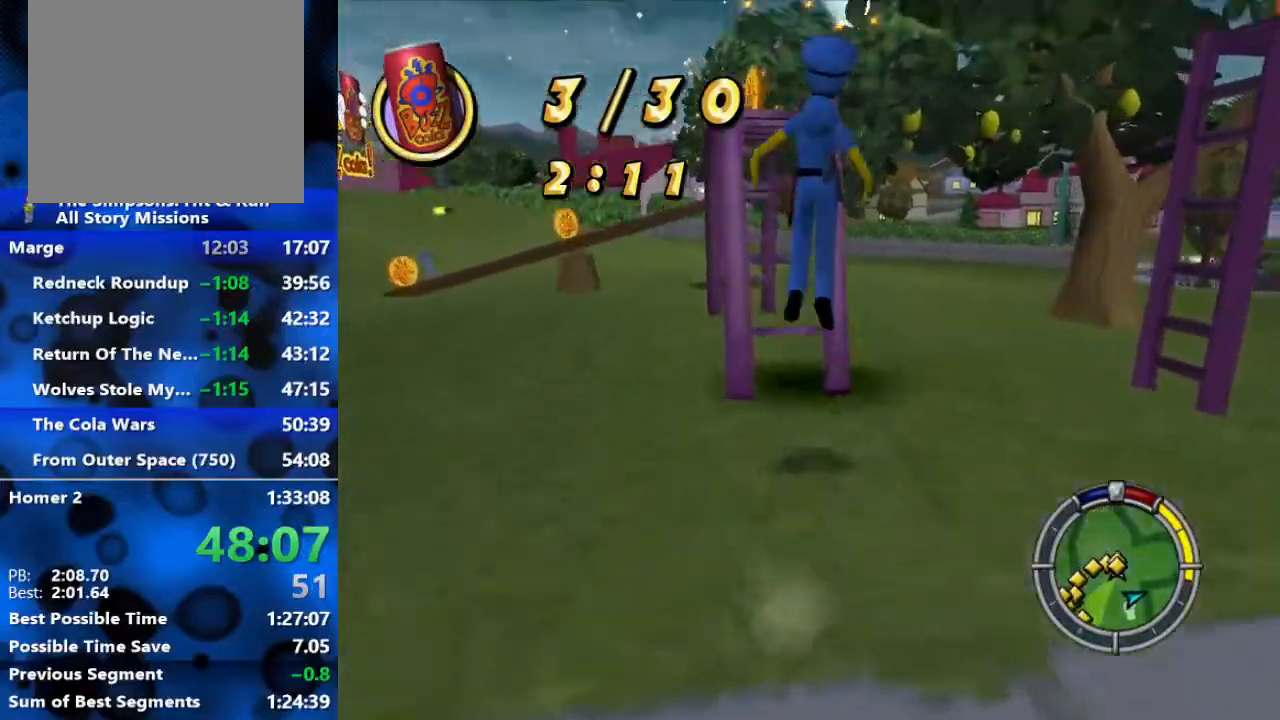
Gameplay with a controller (Xbox layout); each line is a JSON object with the inputs held at the frame after it. "events" lists button and stick changes between this image and that frame as [ms after this image, input, new state], when the widget could be followed in between.
{"buttons": ["B"], "left_stick": "up", "right_stick": "center", "events": [[250, "A", "down"], [500, "A", "up"]]}
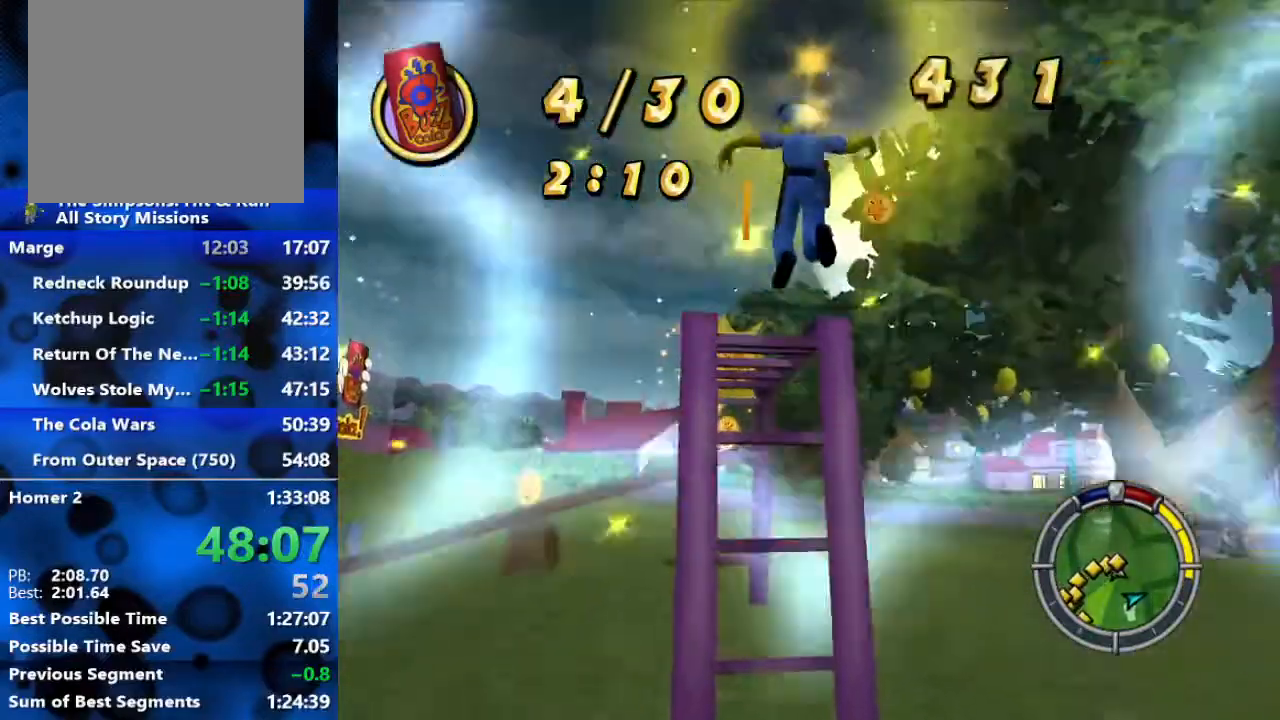
{"buttons": ["B"], "left_stick": "up", "right_stick": "center", "events": []}
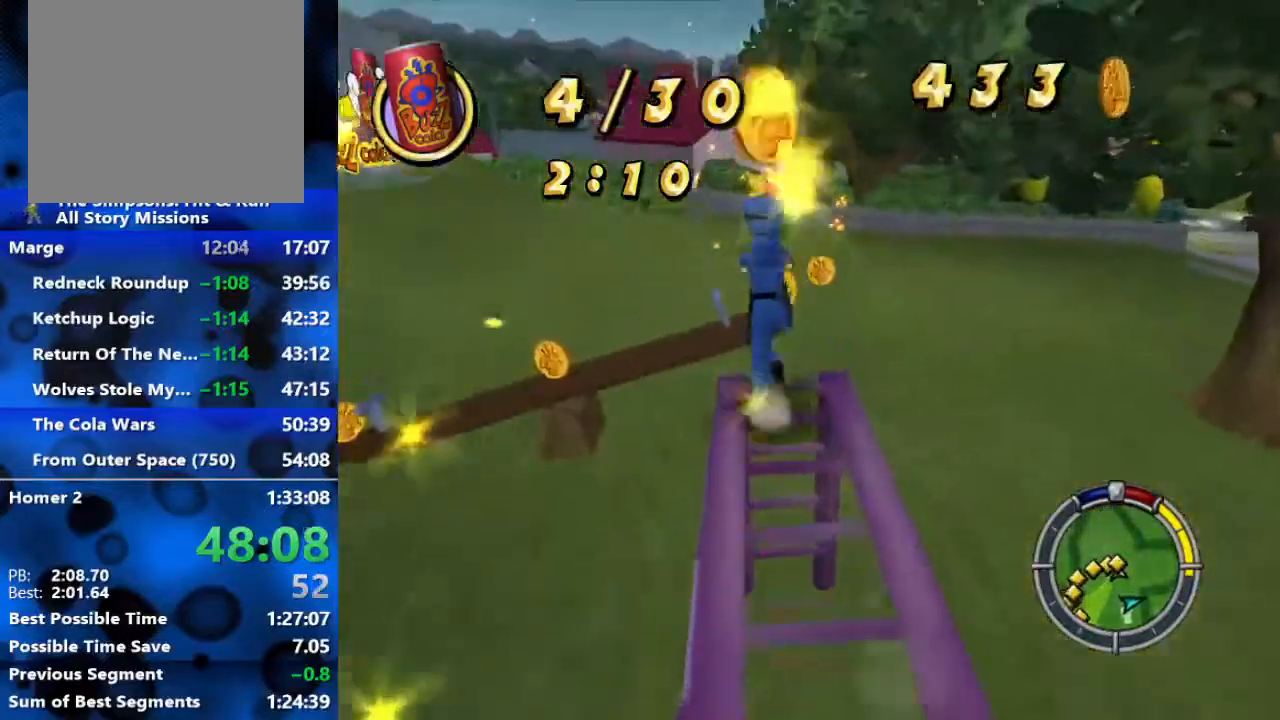
{"buttons": ["B"], "left_stick": "up", "right_stick": "center", "events": [[17, "A", "down"], [117, "A", "up"]]}
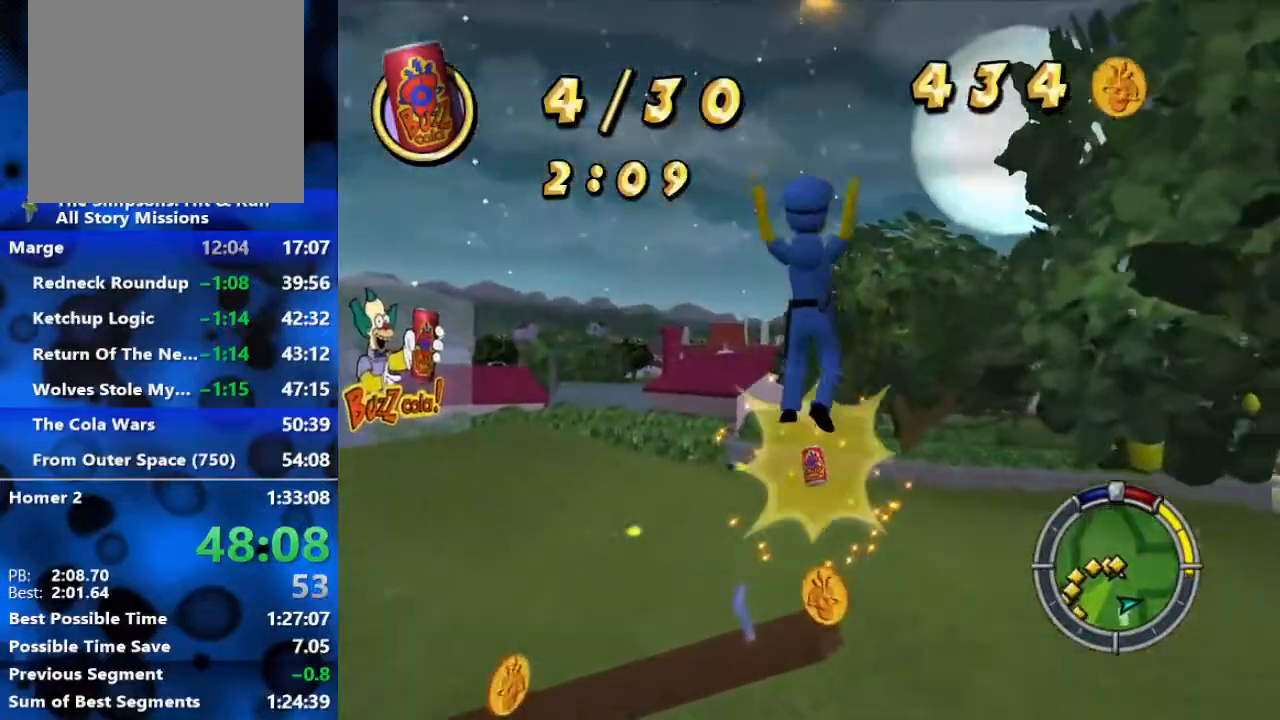
{"buttons": ["B"], "left_stick": "up", "right_stick": "center", "events": [[150, "A", "down"], [250, "A", "up"]]}
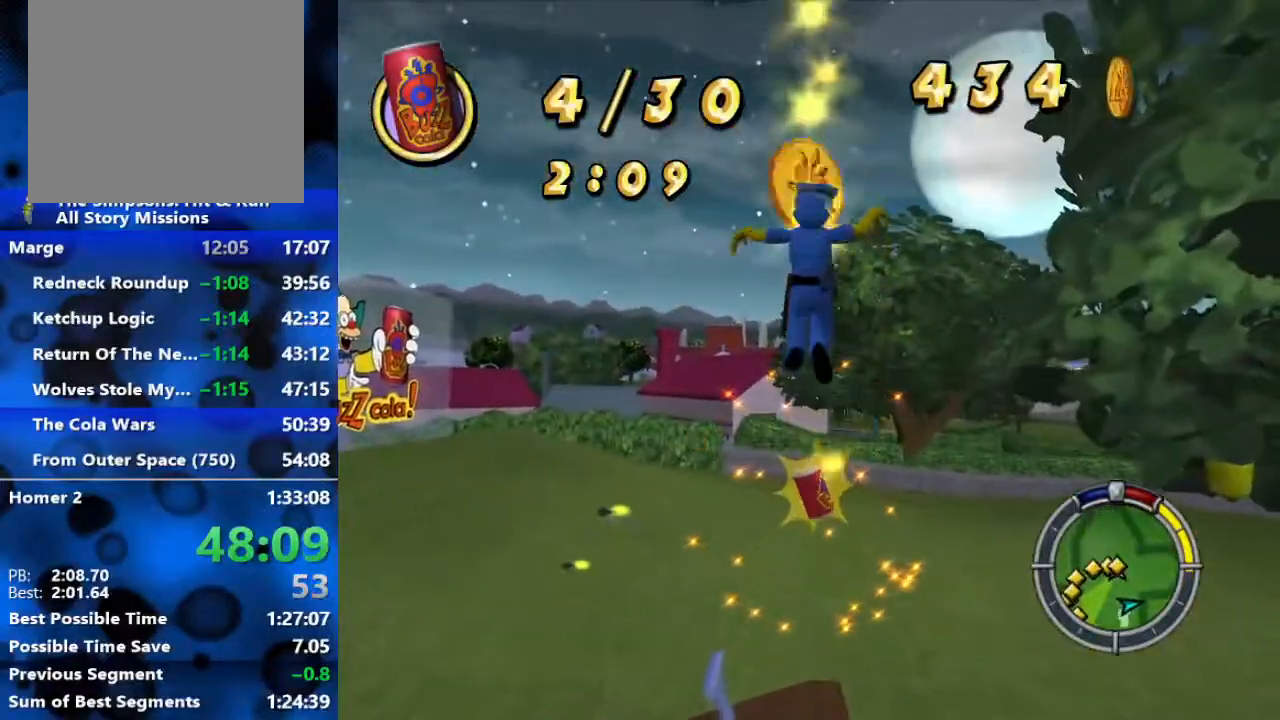
{"buttons": ["B"], "left_stick": "up-left", "right_stick": "right", "events": [[150, "right_stick", "right"], [467, "left_stick", "up-left"]]}
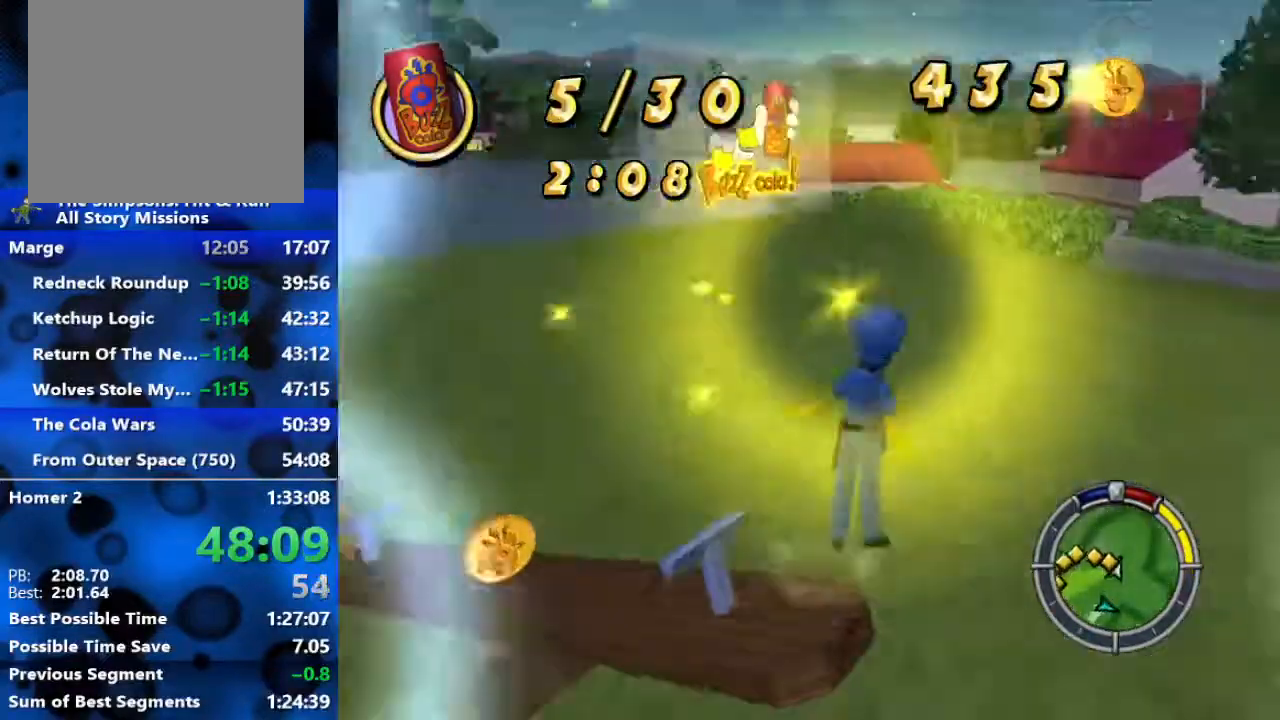
{"buttons": ["B"], "left_stick": "up", "right_stick": "right", "events": [[467, "left_stick", "up"]]}
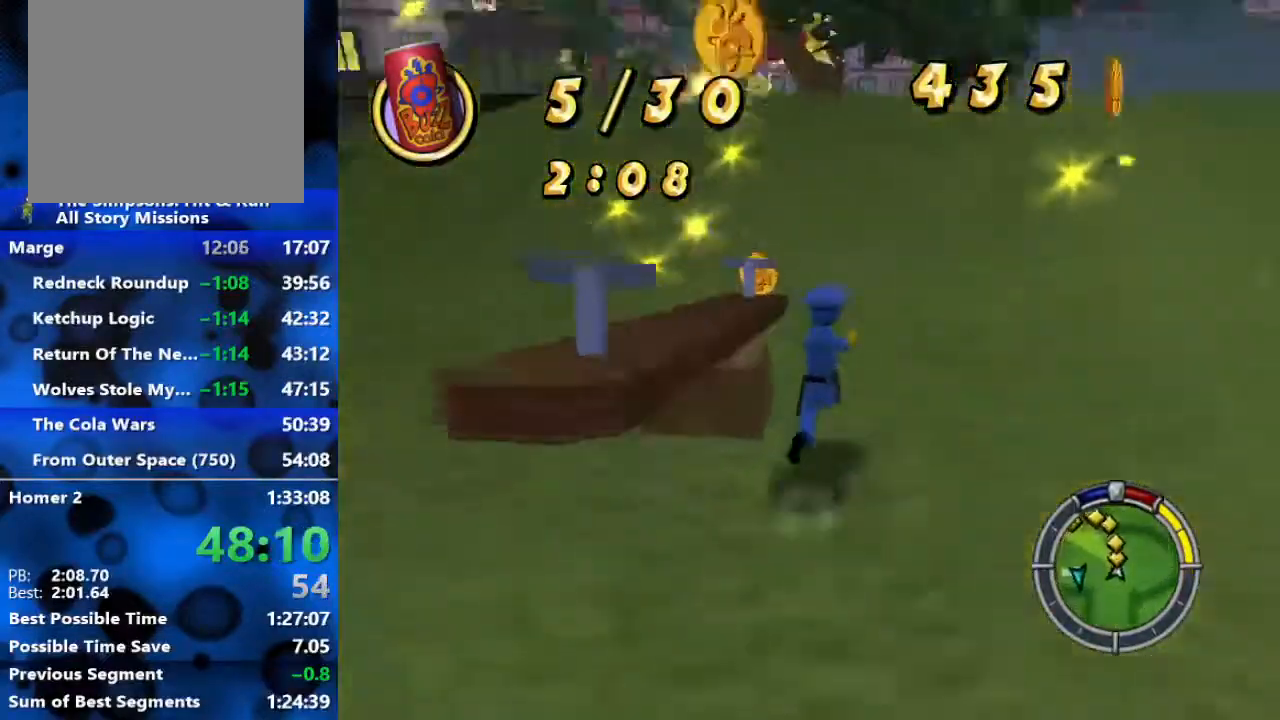
{"buttons": ["B"], "left_stick": "up", "right_stick": "up", "events": [[33, "right_stick", "up-right"], [133, "left_stick", "up-right"], [283, "right_stick", "up"], [333, "left_stick", "up"]]}
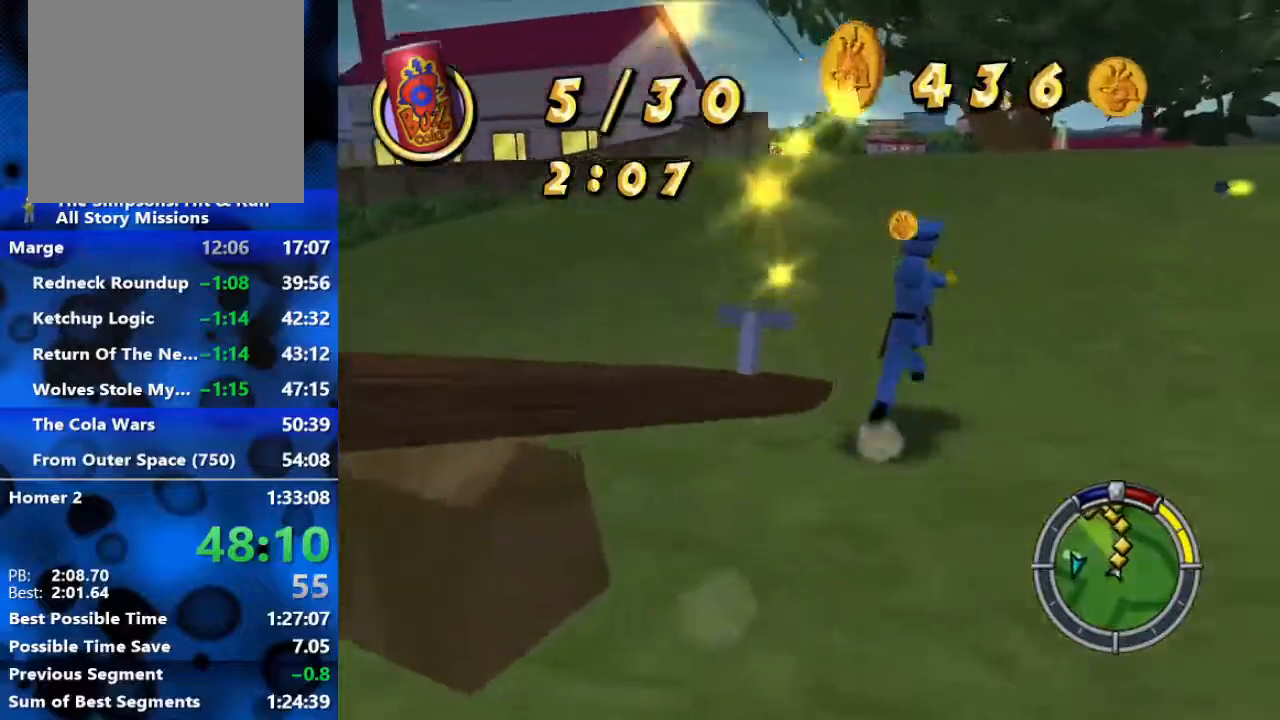
{"buttons": ["B"], "left_stick": "up", "right_stick": "center", "events": [[200, "right_stick", "center"]]}
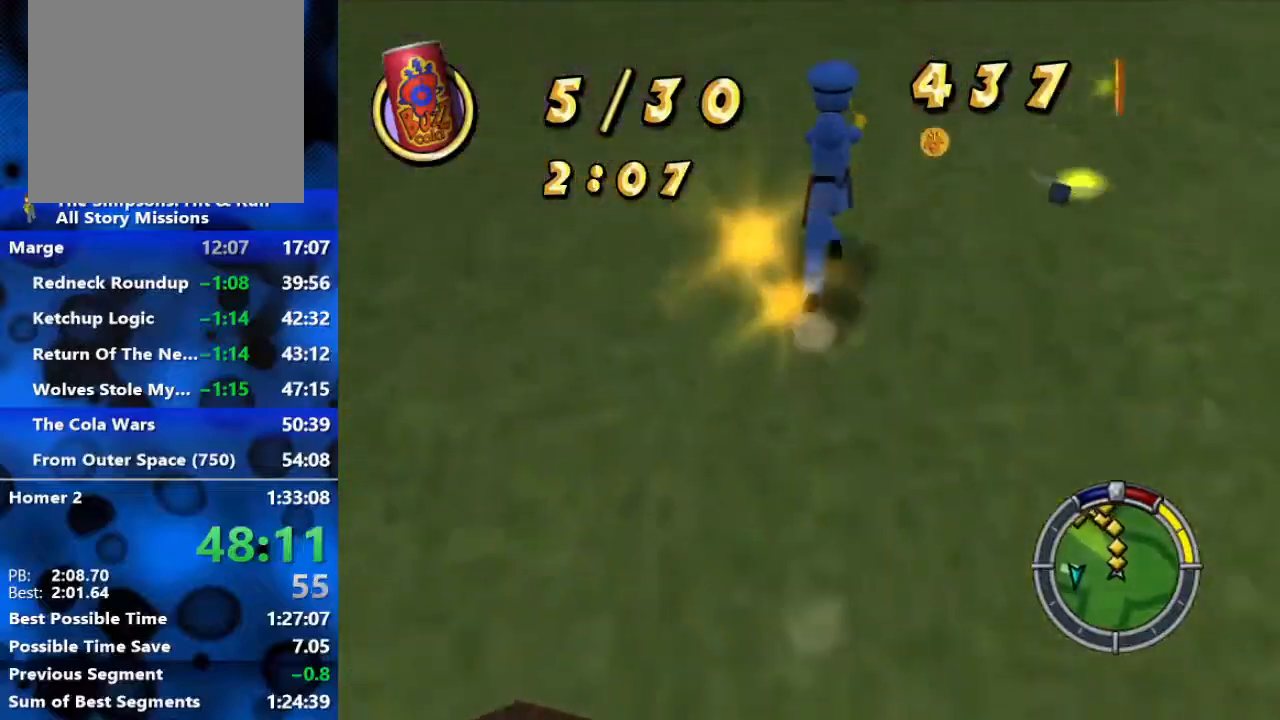
{"buttons": ["B"], "left_stick": "up", "right_stick": "center", "events": []}
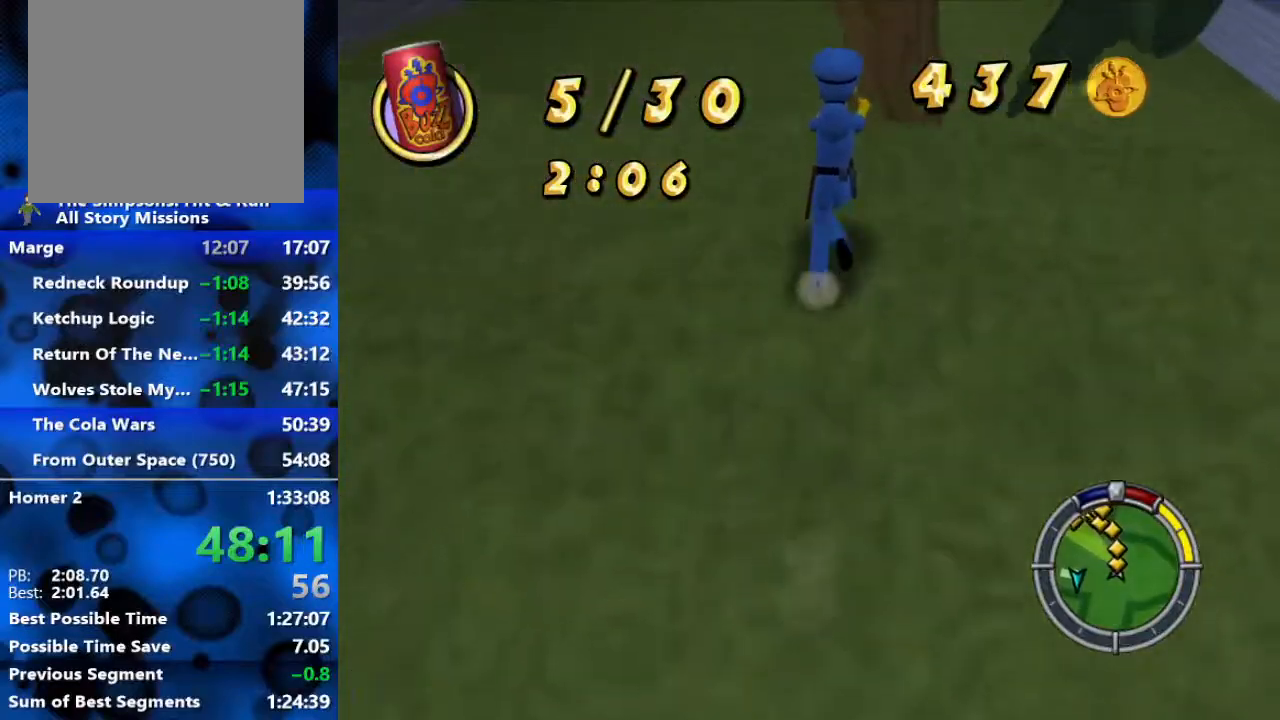
{"buttons": ["B"], "left_stick": "up", "right_stick": "center", "events": [[100, "A", "down"], [267, "A", "up"]]}
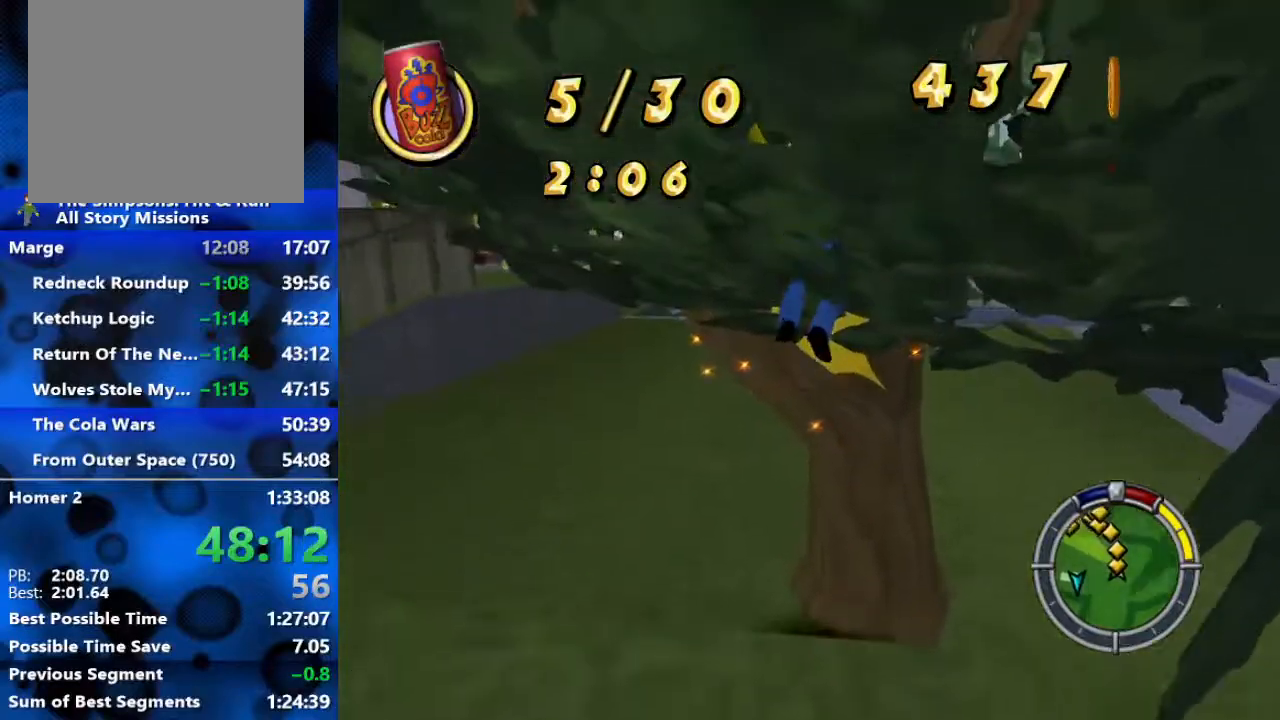
{"buttons": ["B"], "left_stick": "up", "right_stick": "center", "events": [[150, "A", "down"], [300, "A", "up"]]}
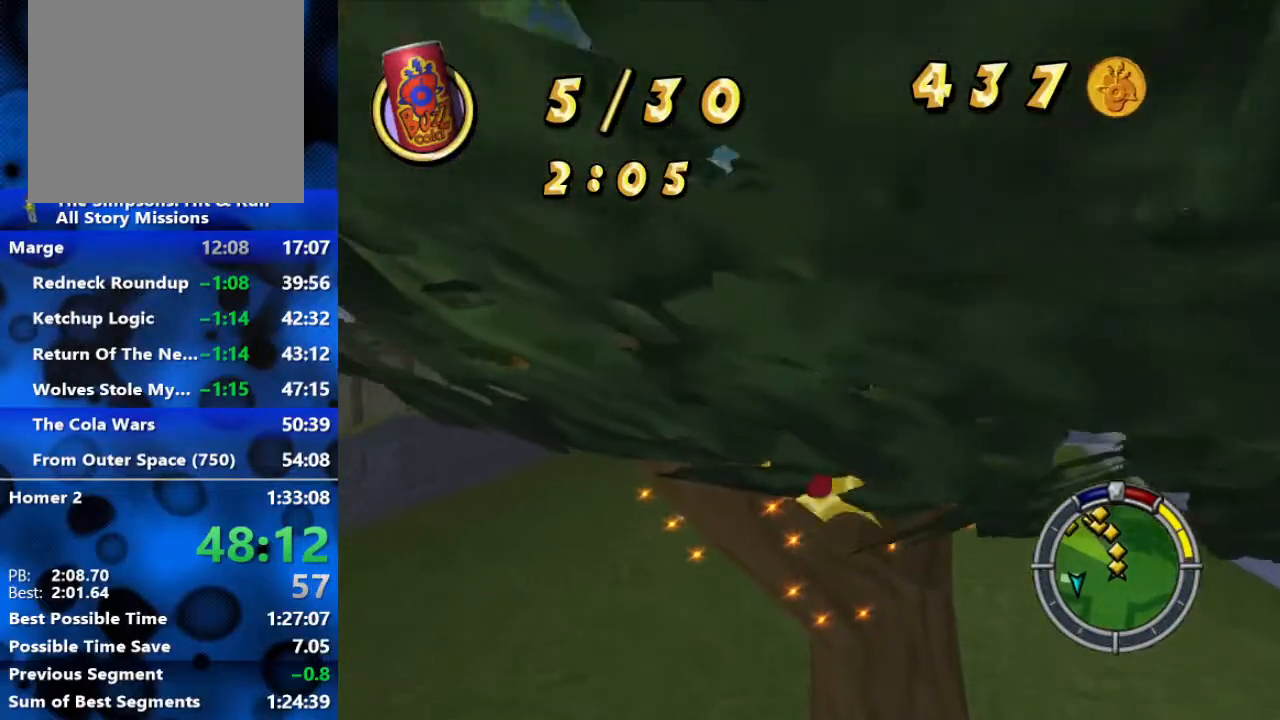
{"buttons": ["B"], "left_stick": "up", "right_stick": "center", "events": []}
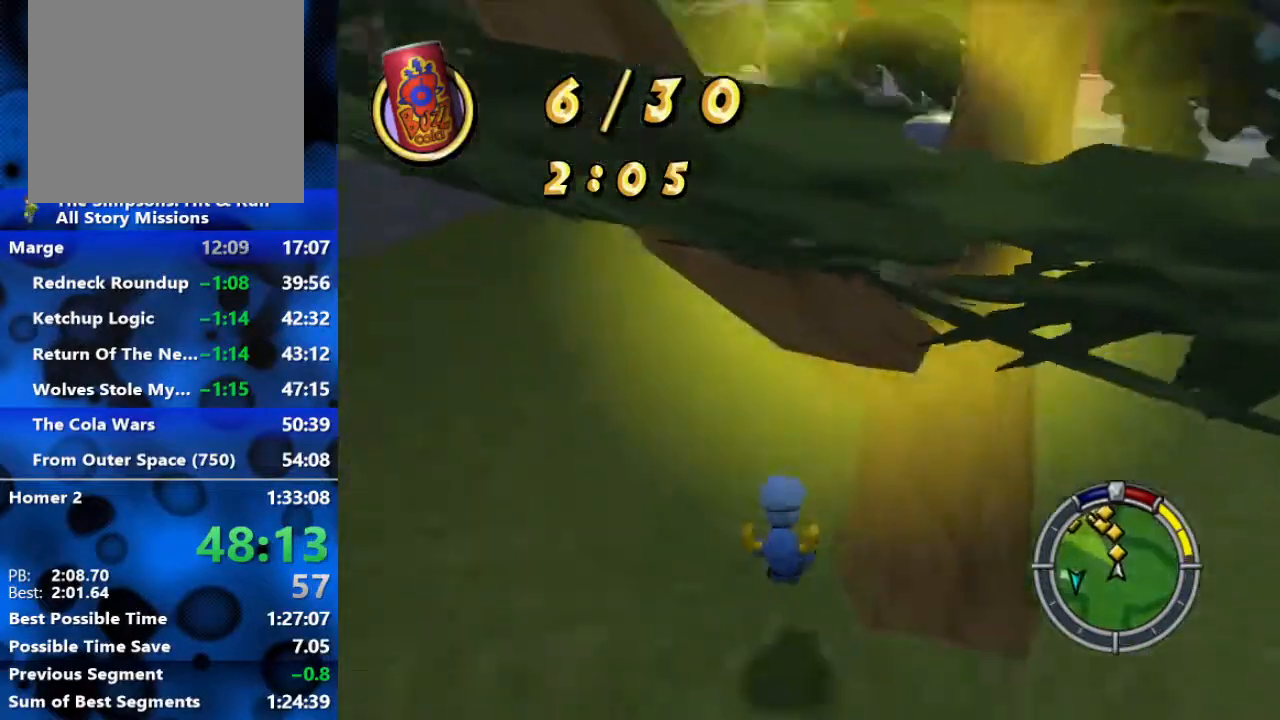
{"buttons": ["B"], "left_stick": "up", "right_stick": "center", "events": []}
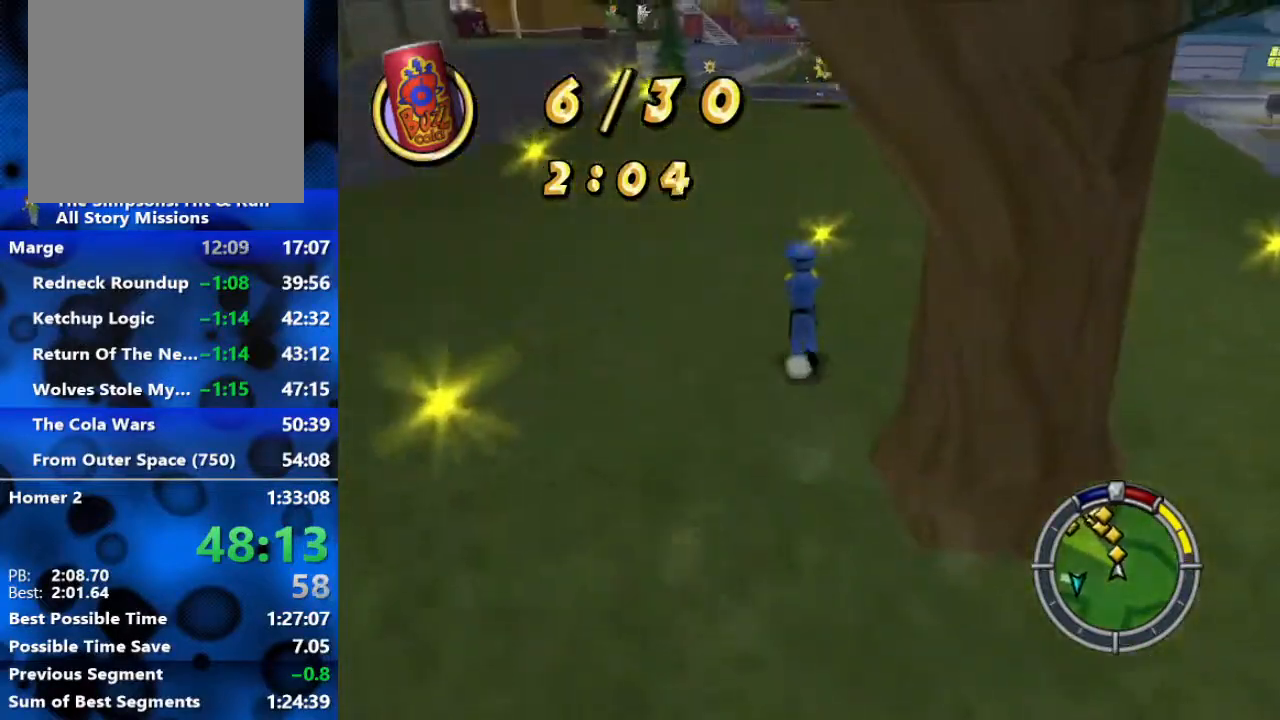
{"buttons": ["B"], "left_stick": "up", "right_stick": "center", "events": []}
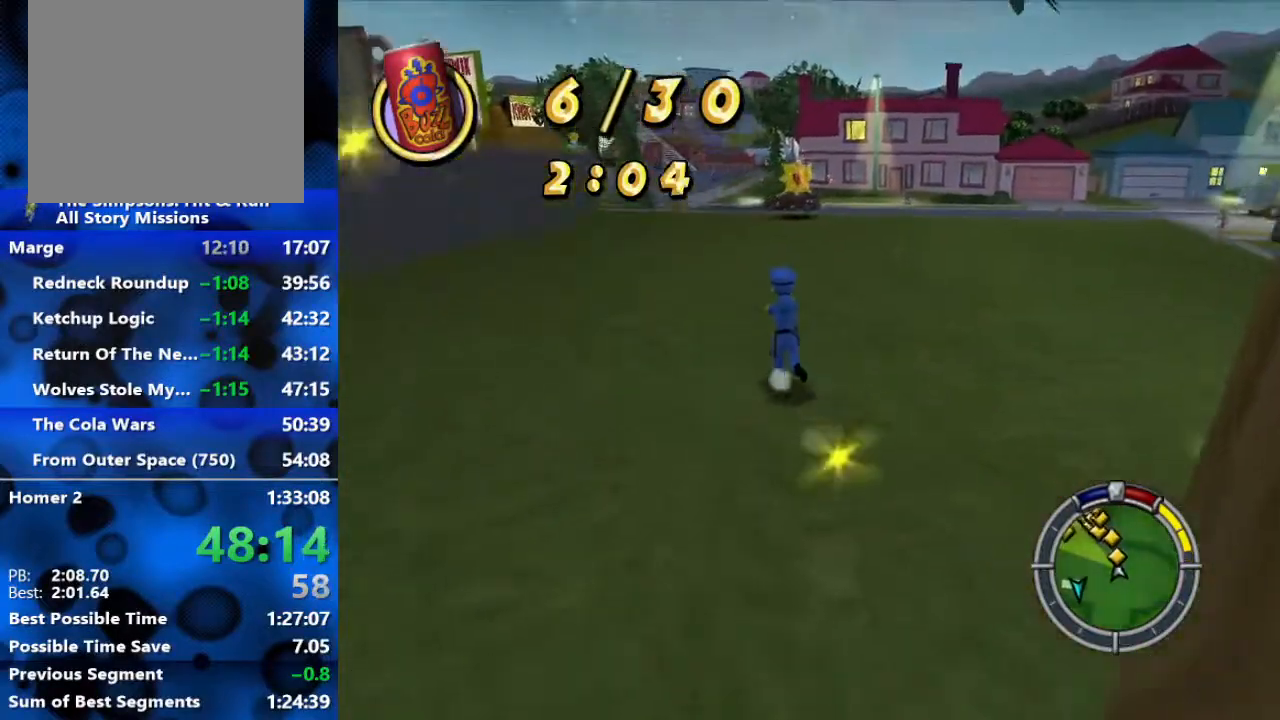
{"buttons": ["B"], "left_stick": "up", "right_stick": "center", "events": [[50, "right_stick", "up"], [383, "right_stick", "center"]]}
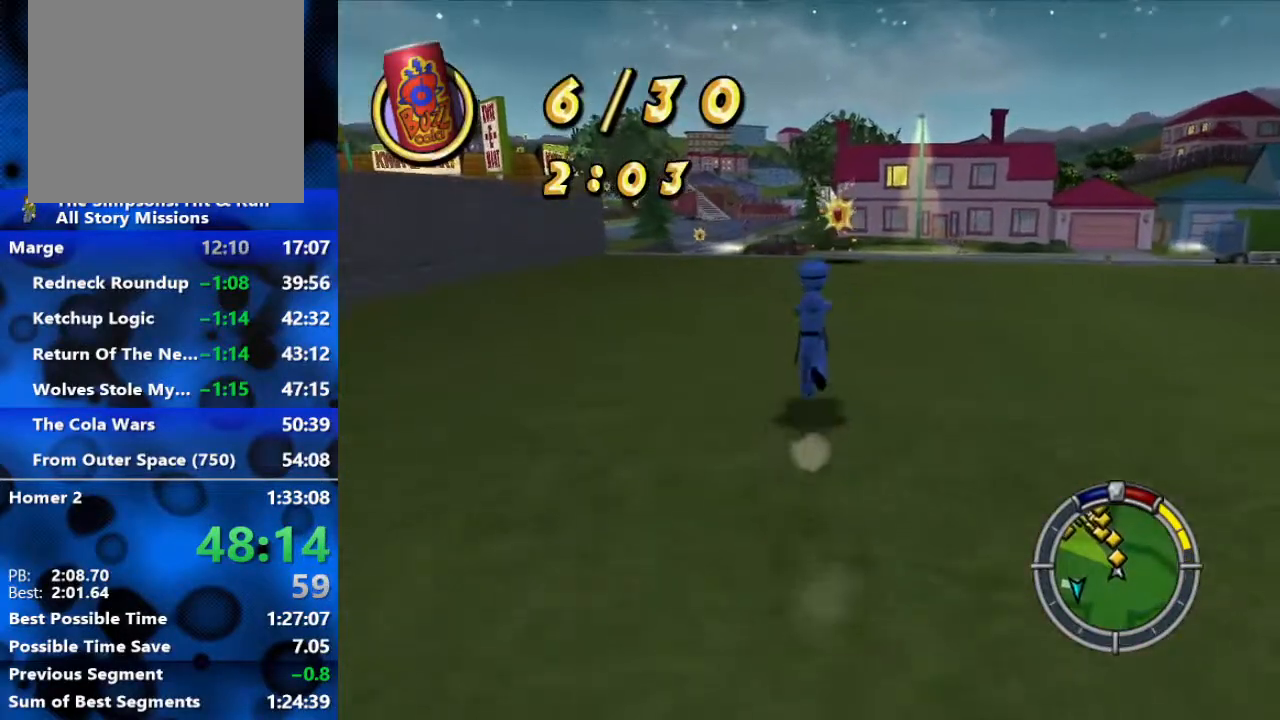
{"buttons": ["B"], "left_stick": "up", "right_stick": "center", "events": [[133, "right_stick", "up"], [400, "right_stick", "center"]]}
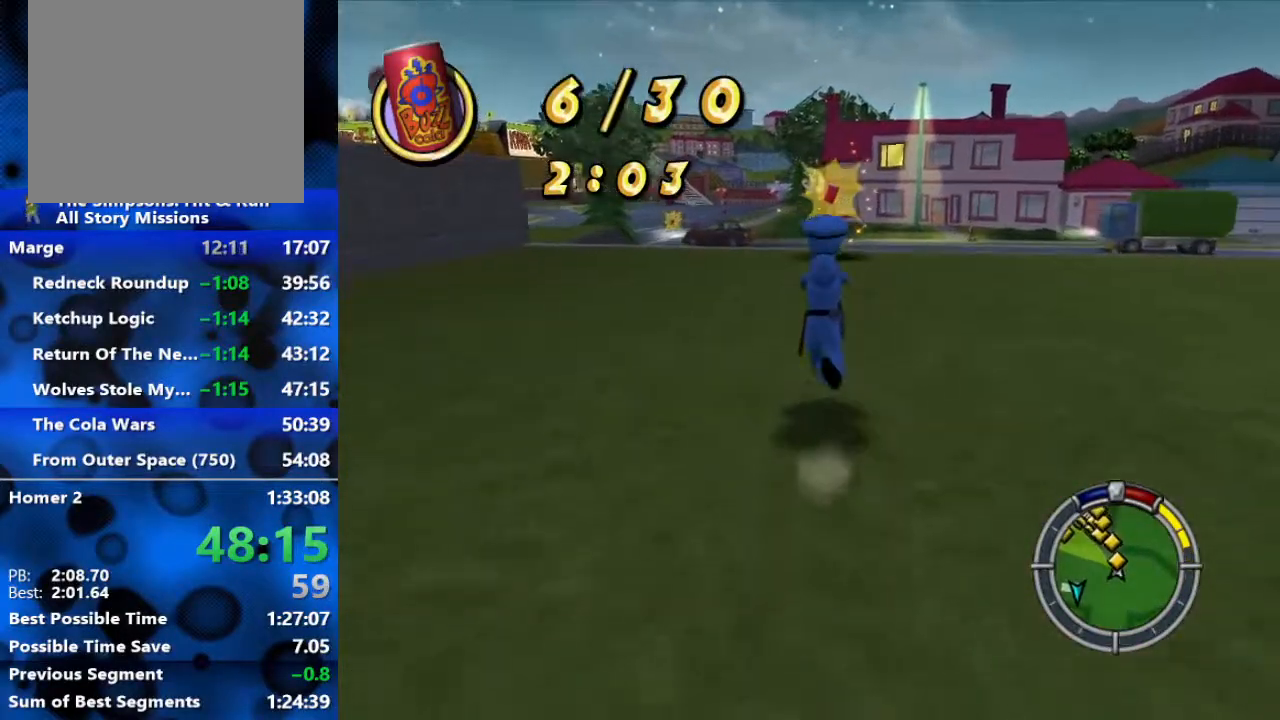
{"buttons": ["B"], "left_stick": "up", "right_stick": "up", "events": [[250, "right_stick", "up"]]}
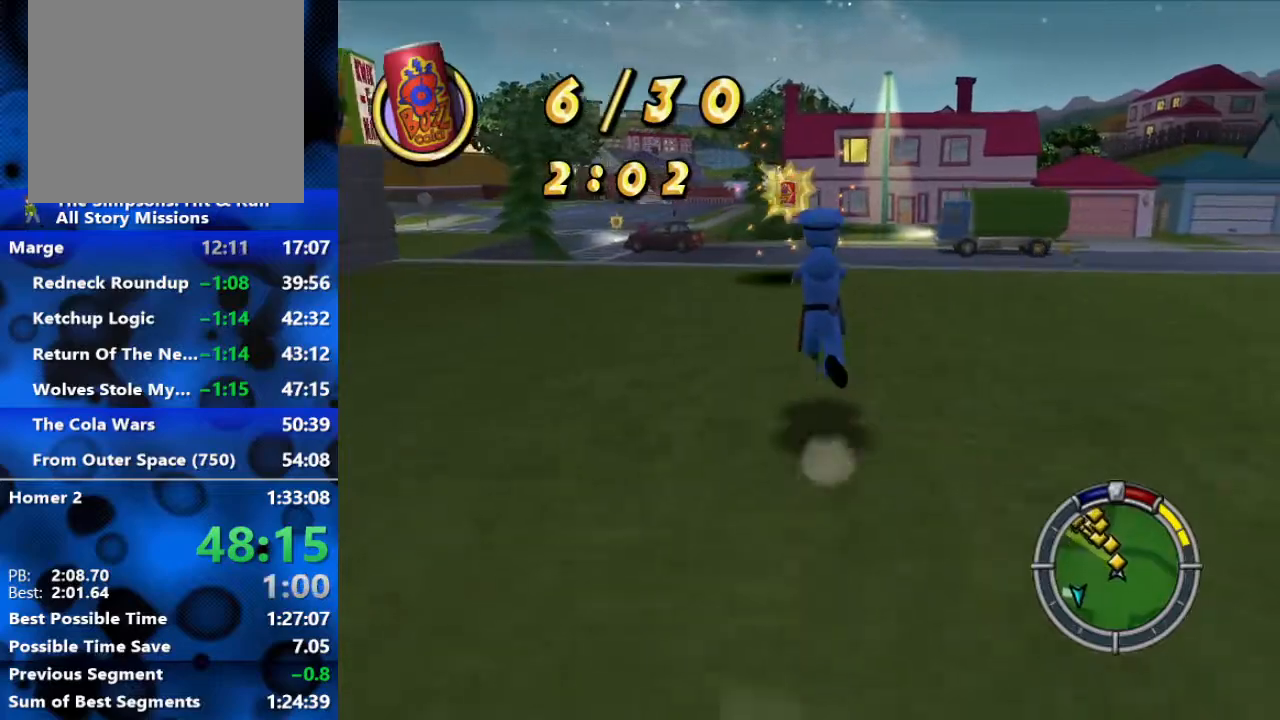
{"buttons": ["B"], "left_stick": "up", "right_stick": "up-right", "events": [[17, "right_stick", "center"], [350, "right_stick", "up-right"]]}
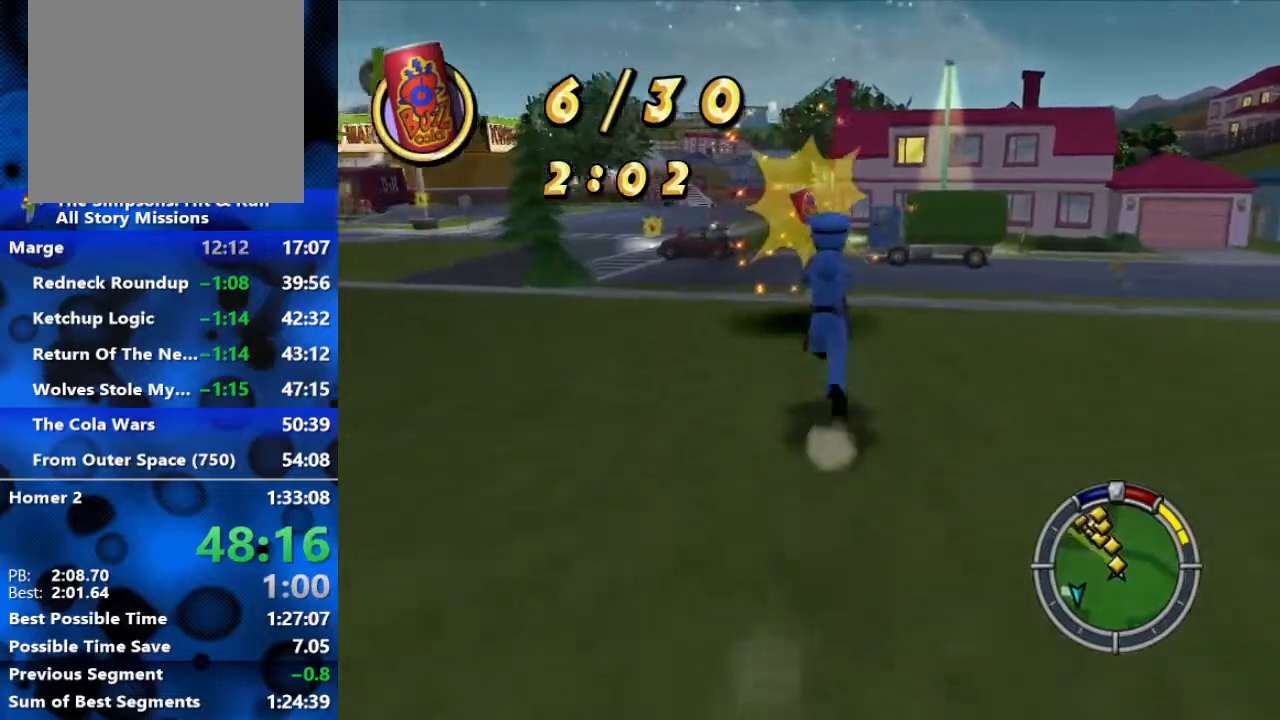
{"buttons": ["B"], "left_stick": "up", "right_stick": "center", "events": [[200, "right_stick", "center"]]}
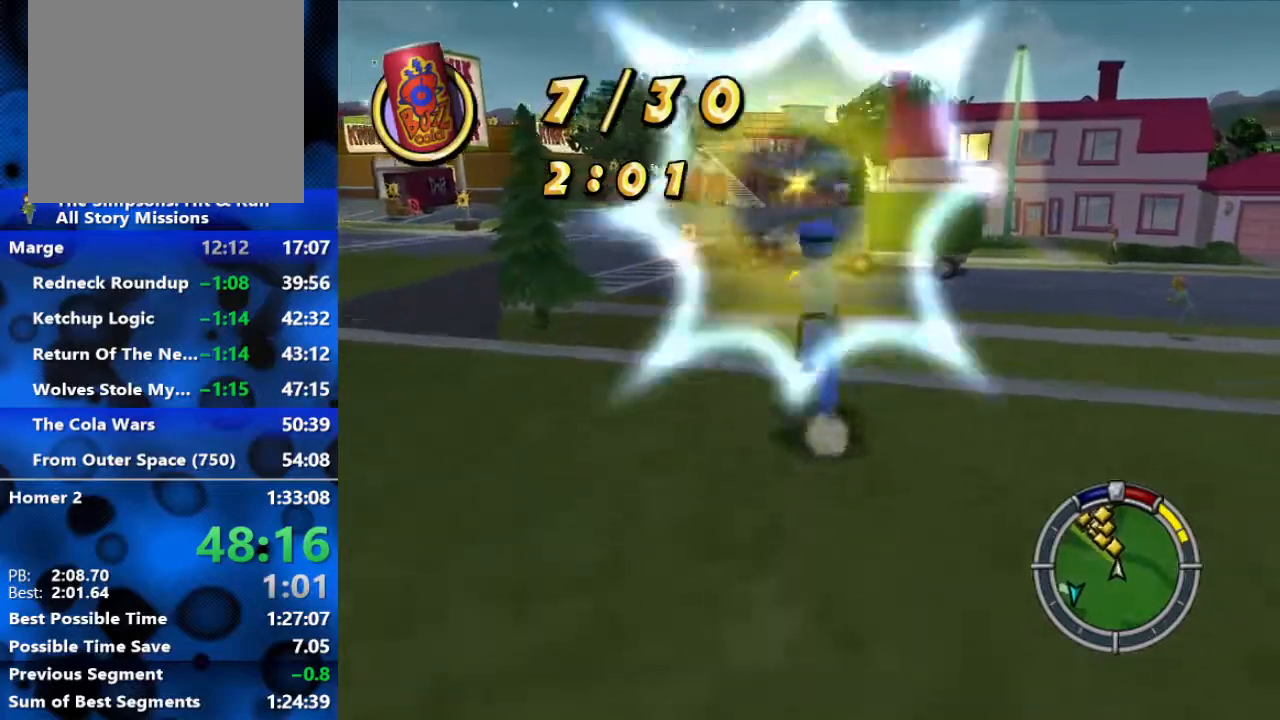
{"buttons": ["B"], "left_stick": "up", "right_stick": "center", "events": []}
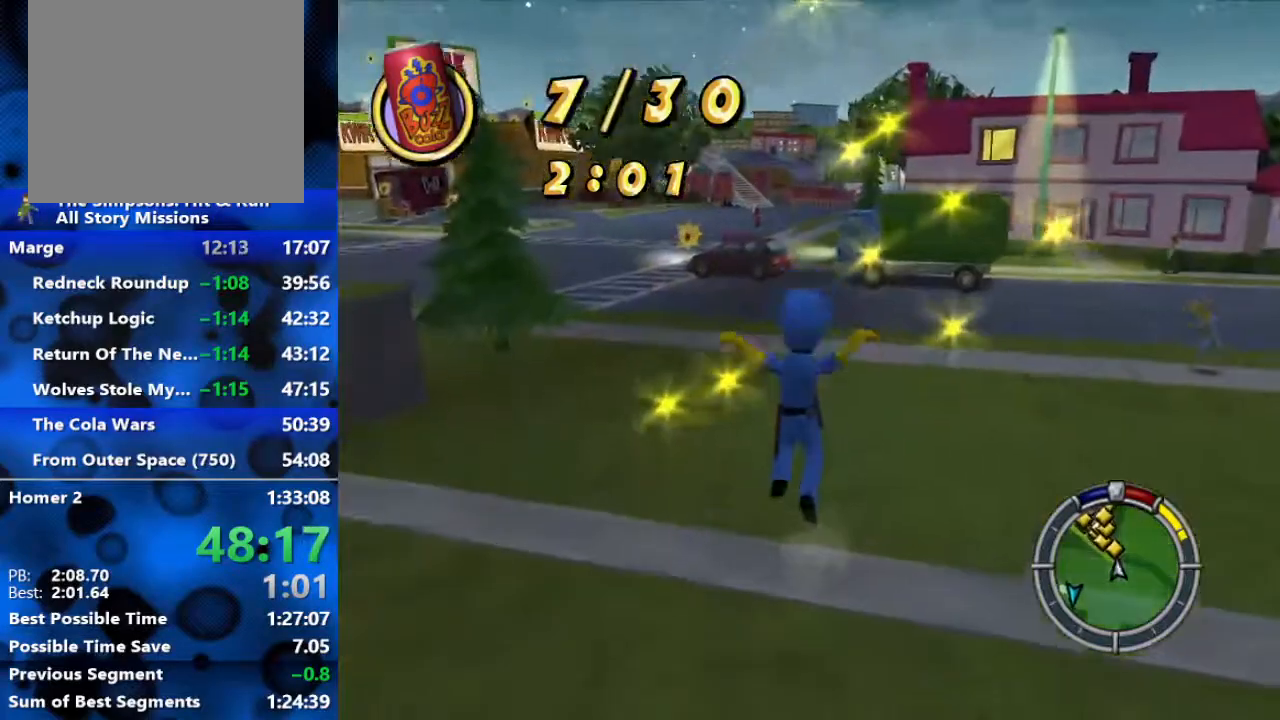
{"buttons": ["B"], "left_stick": "up", "right_stick": "center", "events": []}
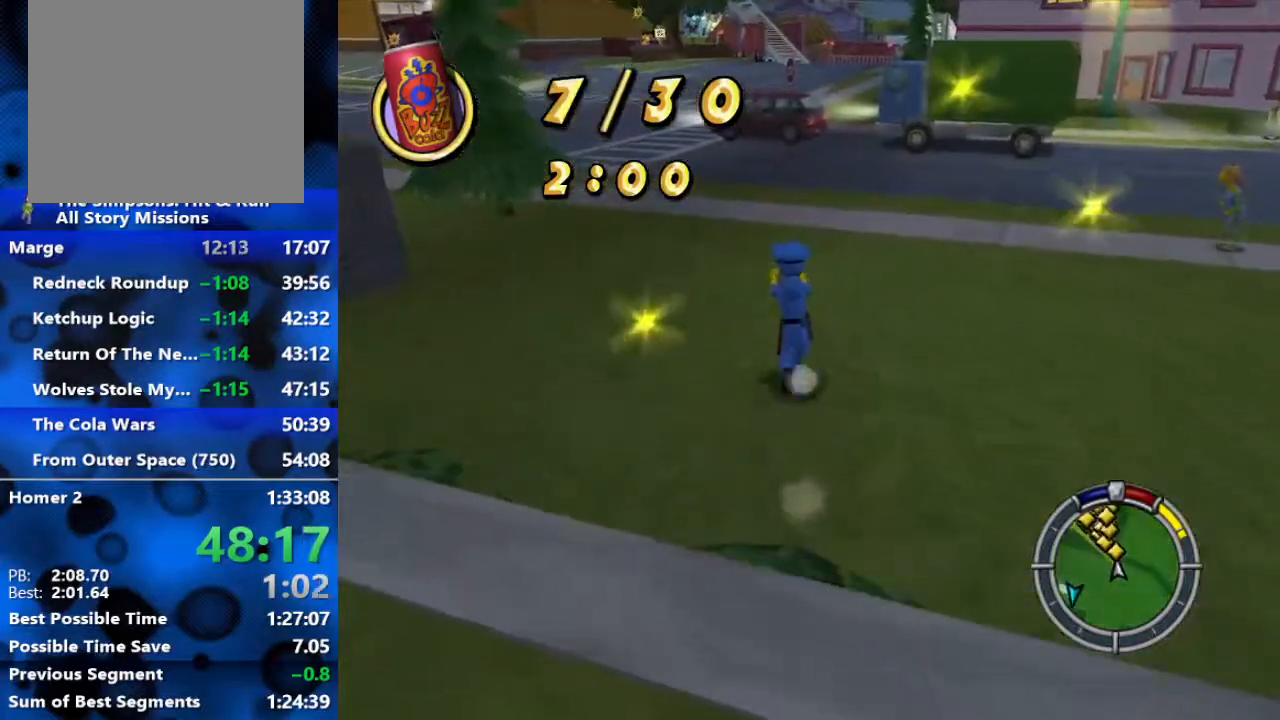
{"buttons": ["B"], "left_stick": "up", "right_stick": "center", "events": []}
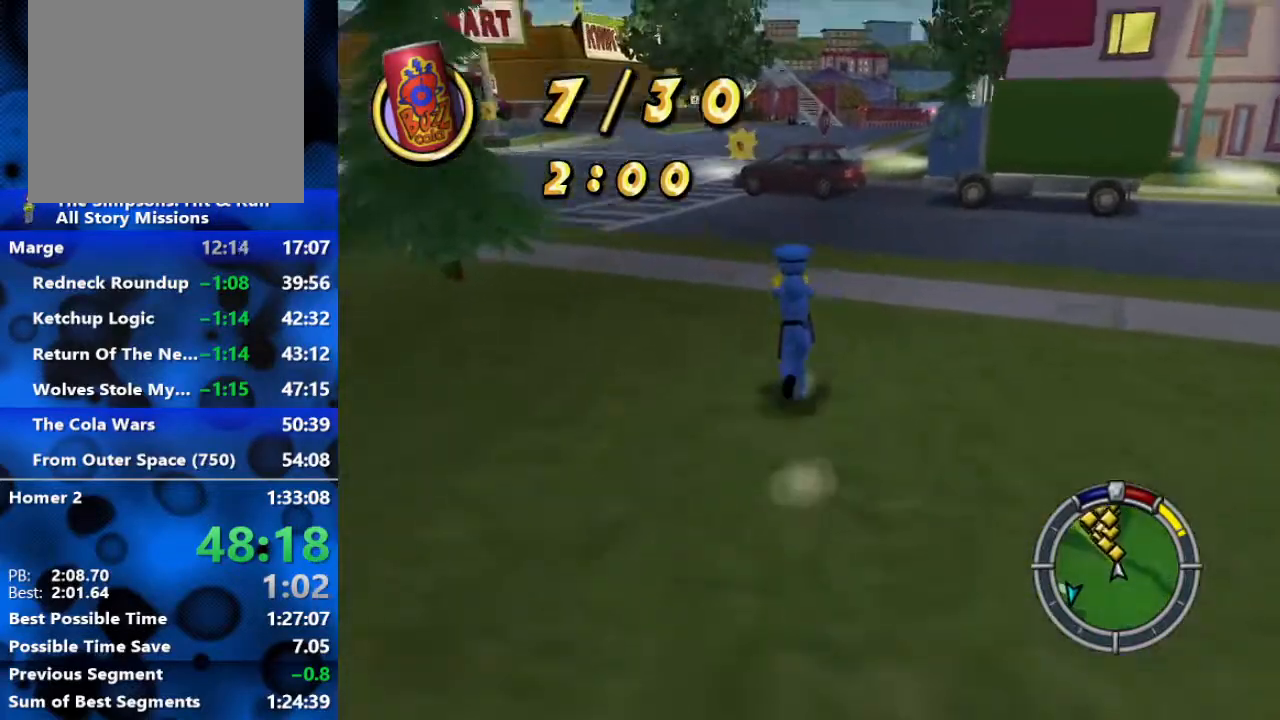
{"buttons": ["B"], "left_stick": "up", "right_stick": "center", "events": []}
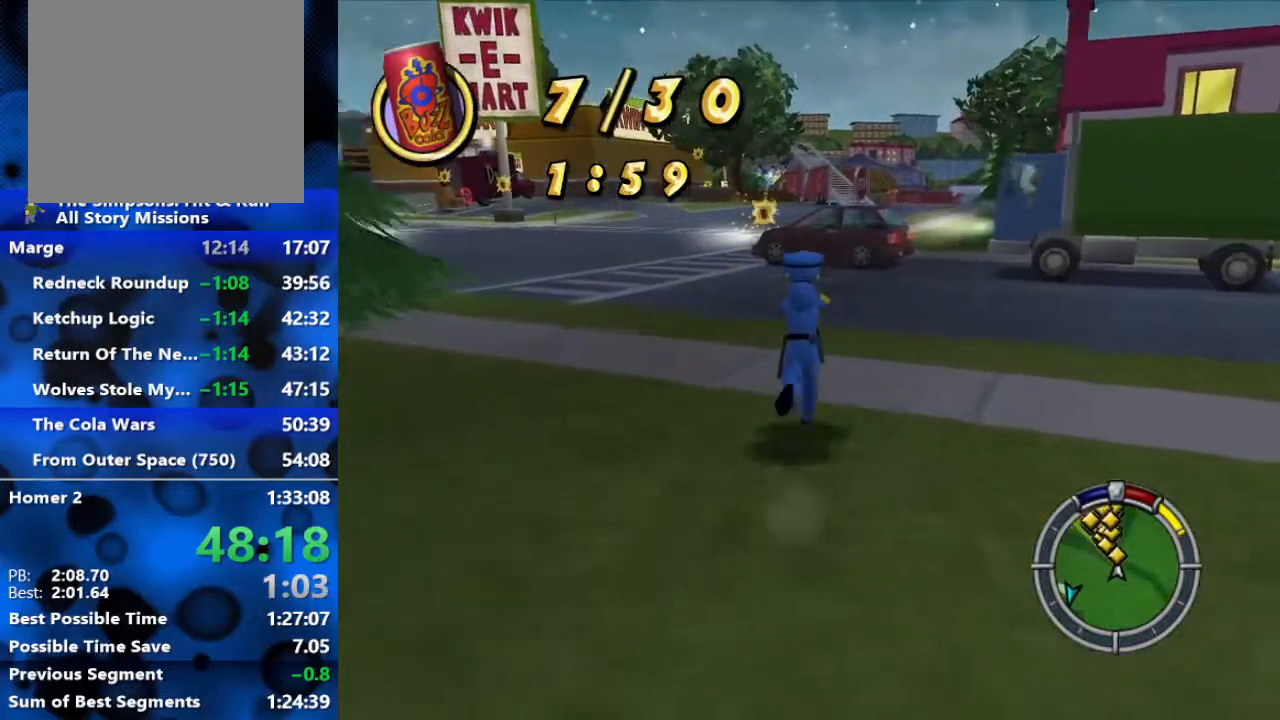
{"buttons": ["B"], "left_stick": "up-right", "right_stick": "center", "events": [[167, "left_stick", "up-left"], [383, "left_stick", "up-right"]]}
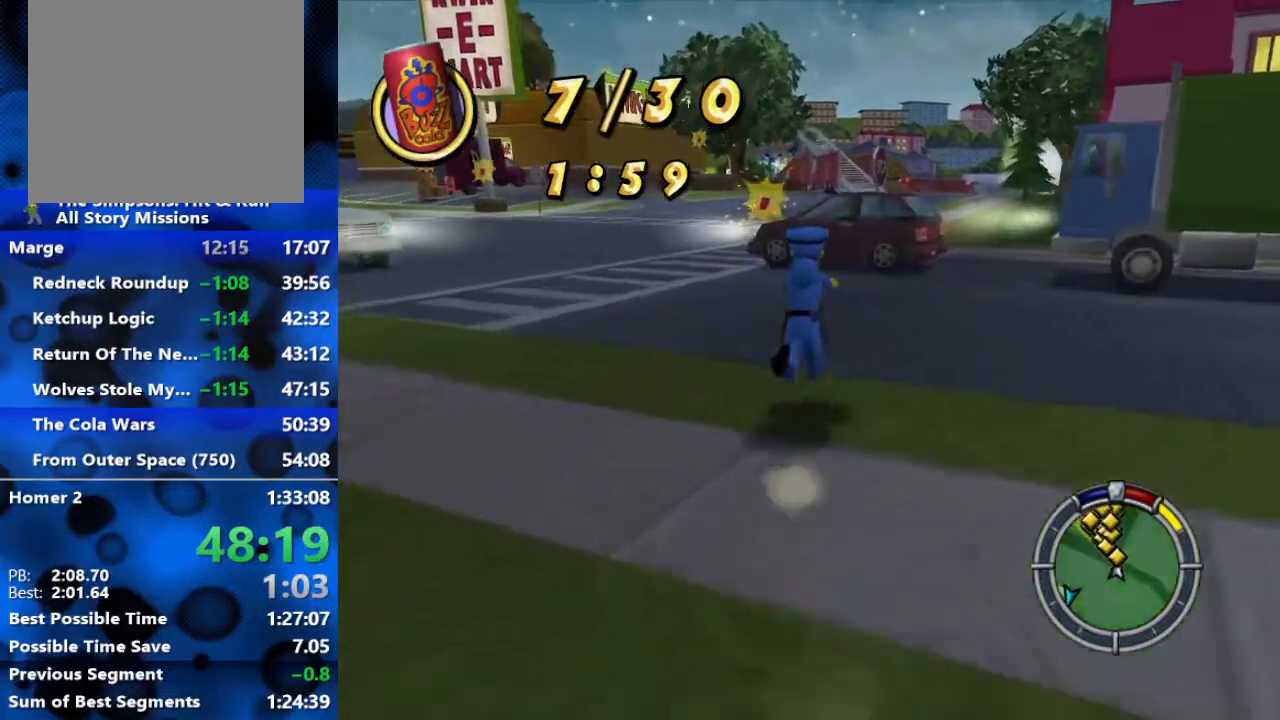
{"buttons": ["B"], "left_stick": "up", "right_stick": "center", "events": [[50, "left_stick", "up"], [300, "left_stick", "up-right"], [500, "left_stick", "up"]]}
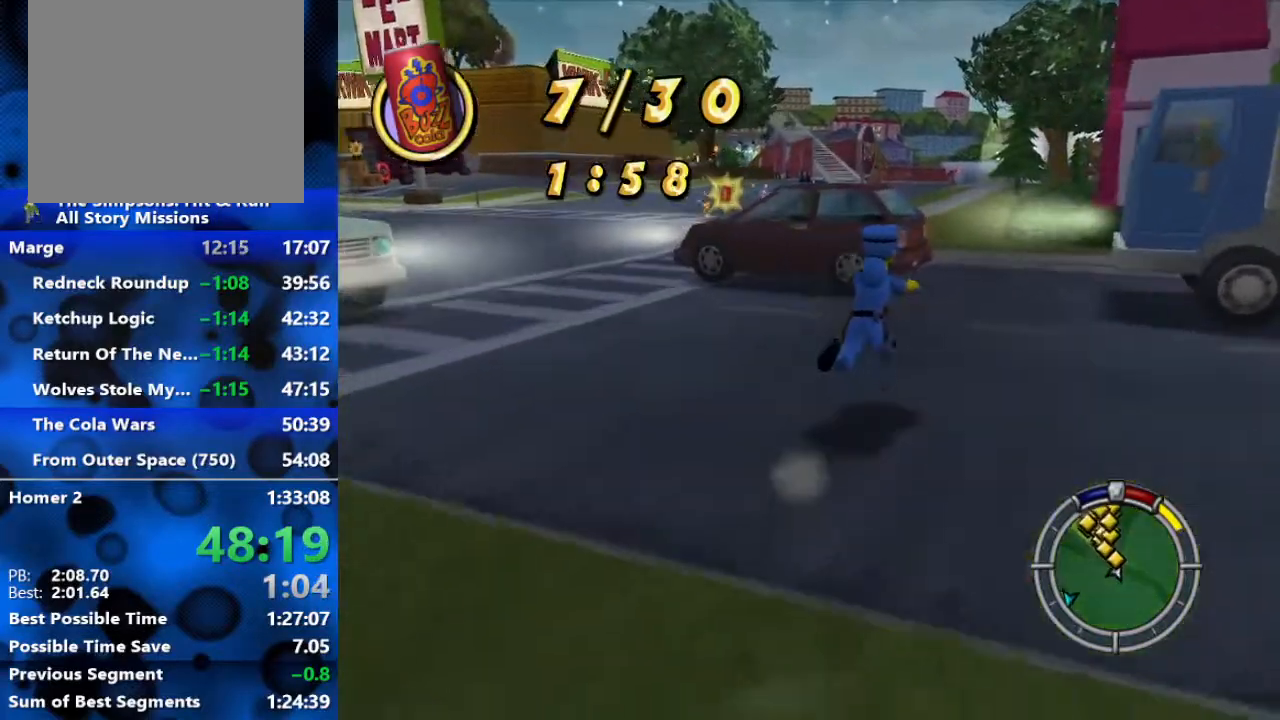
{"buttons": ["B"], "left_stick": "up-left", "right_stick": "center", "events": [[117, "left_stick", "up-left"], [300, "left_stick", "up"], [483, "left_stick", "up-left"]]}
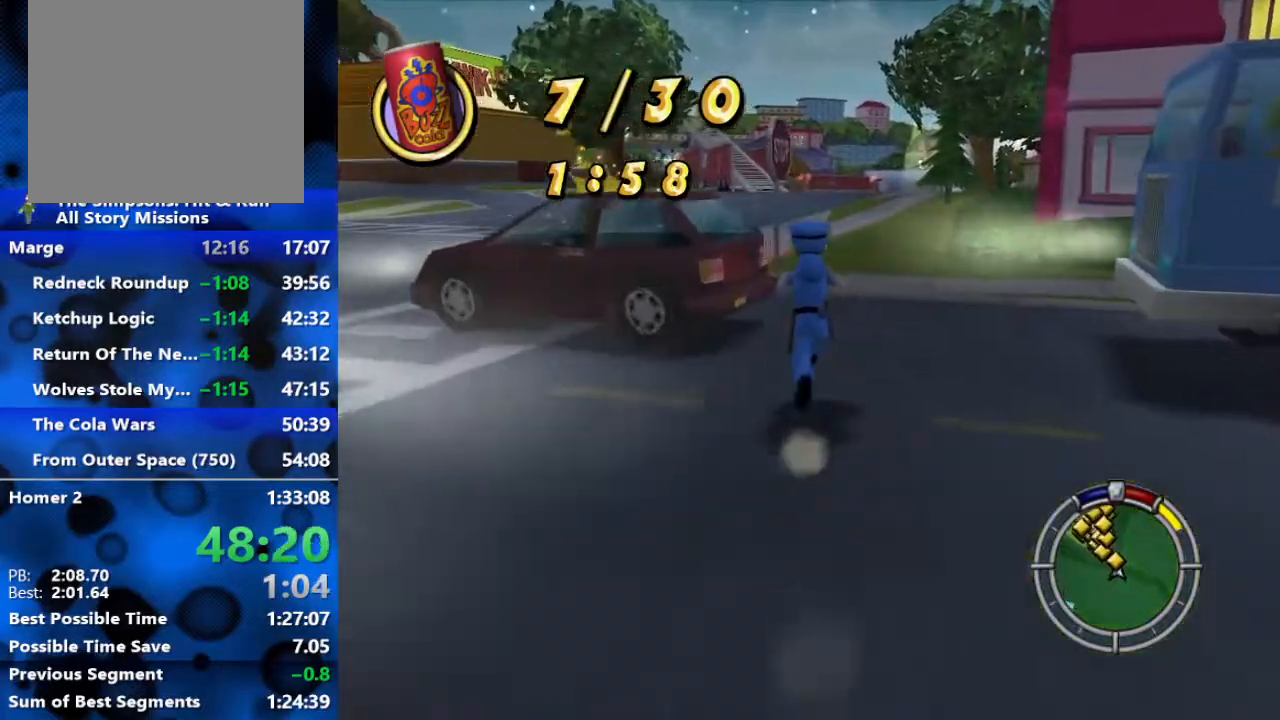
{"buttons": ["B"], "left_stick": "up", "right_stick": "right", "events": [[67, "right_stick", "right"], [300, "left_stick", "up"]]}
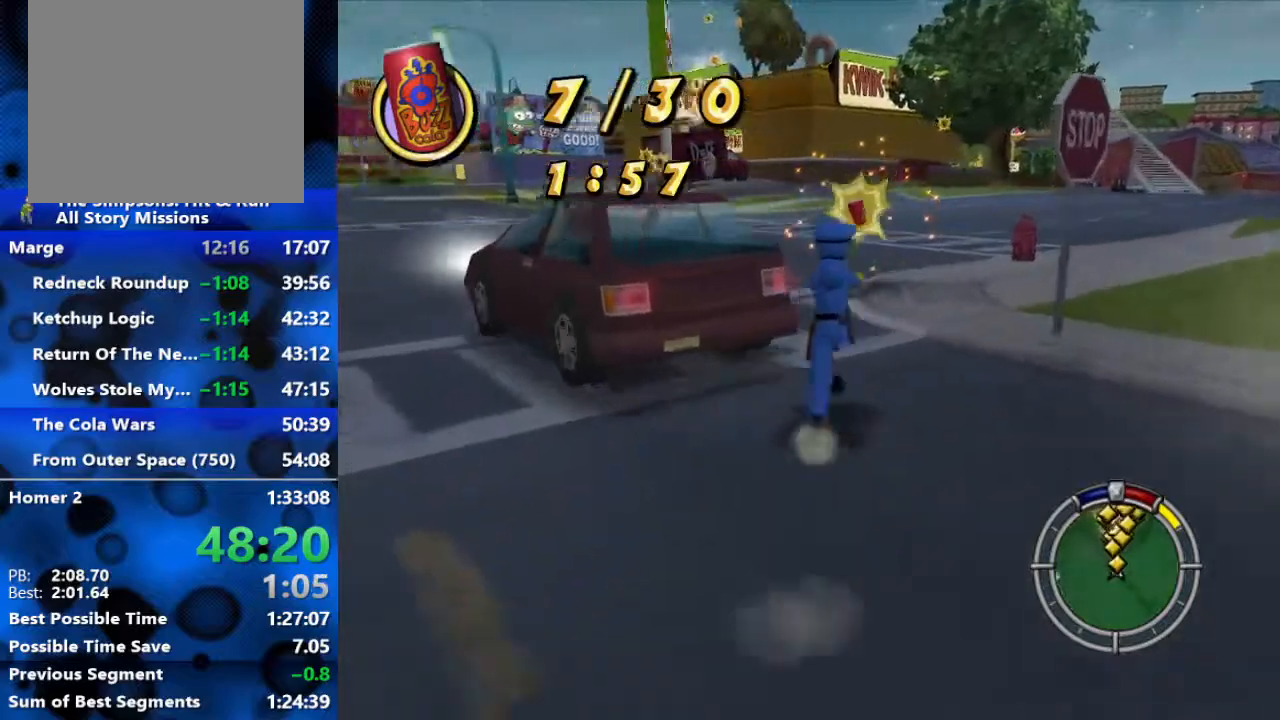
{"buttons": ["B"], "left_stick": "up", "right_stick": "up", "events": [[33, "right_stick", "center"], [333, "right_stick", "up"]]}
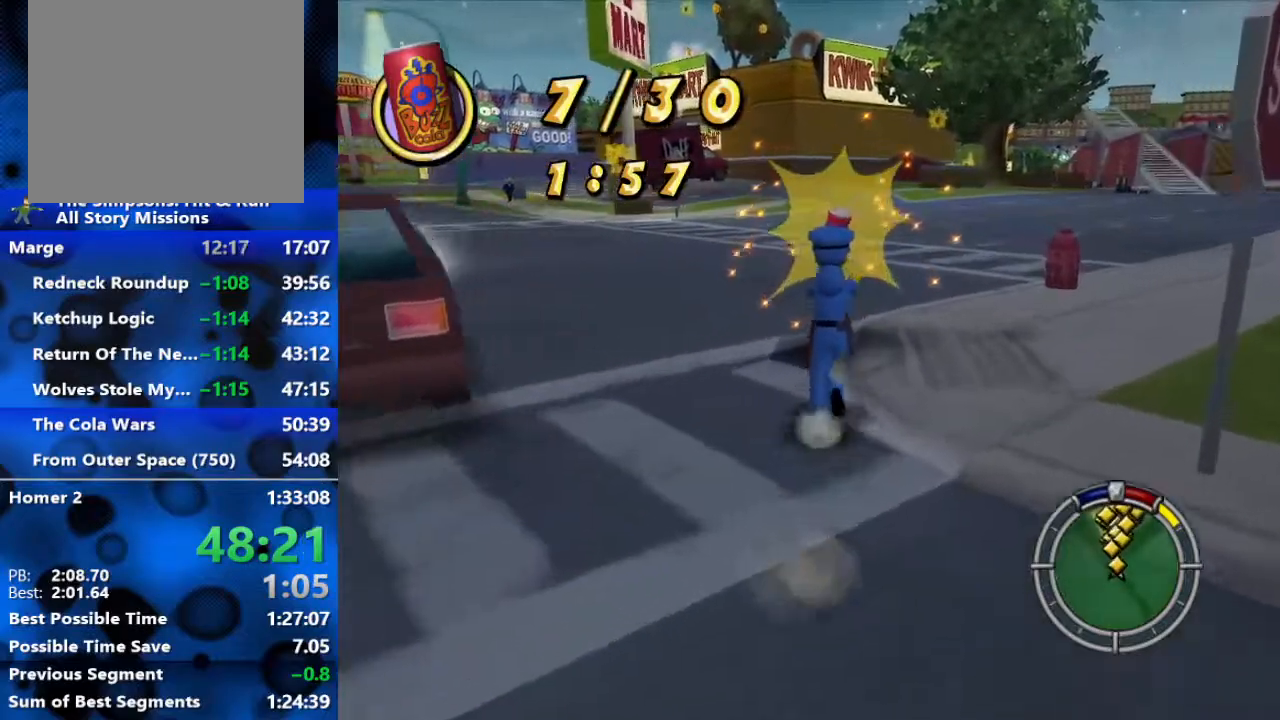
{"buttons": ["B"], "left_stick": "up", "right_stick": "up-right", "events": [[167, "left_stick", "up-left"], [250, "right_stick", "up-right"], [450, "left_stick", "up"]]}
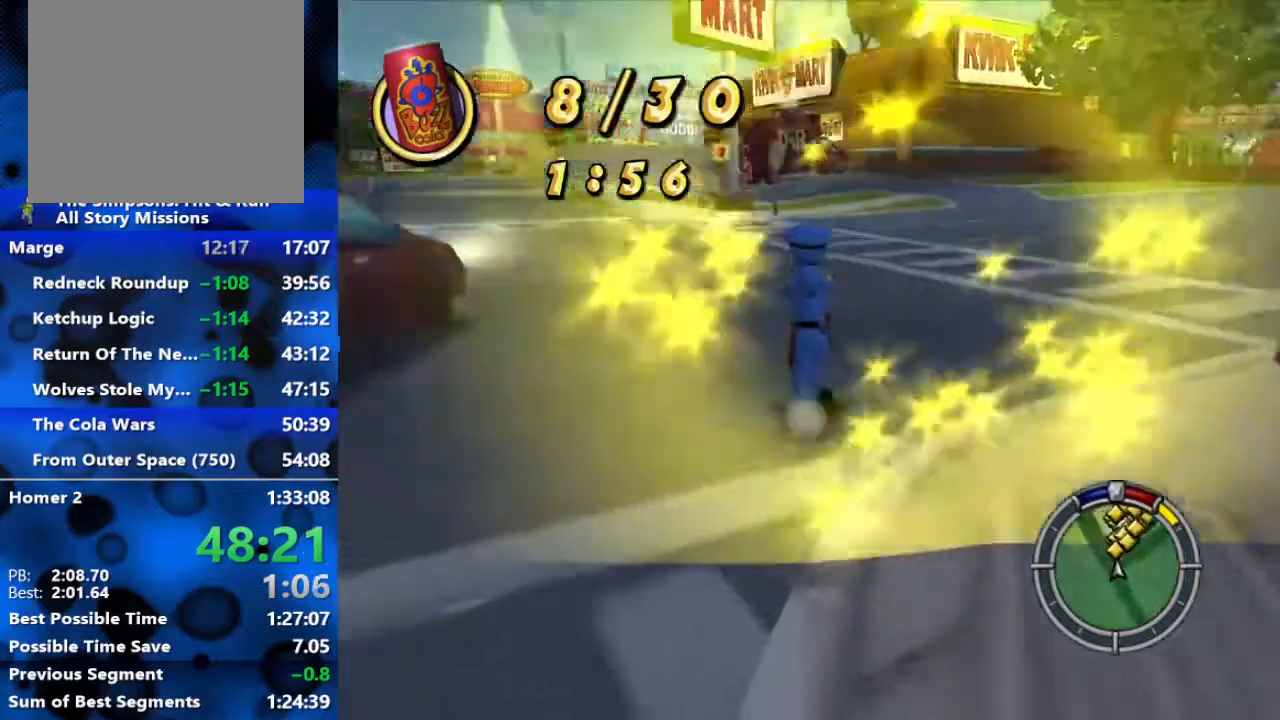
{"buttons": ["B"], "left_stick": "up", "right_stick": "center", "events": [[133, "right_stick", "up"], [267, "right_stick", "center"]]}